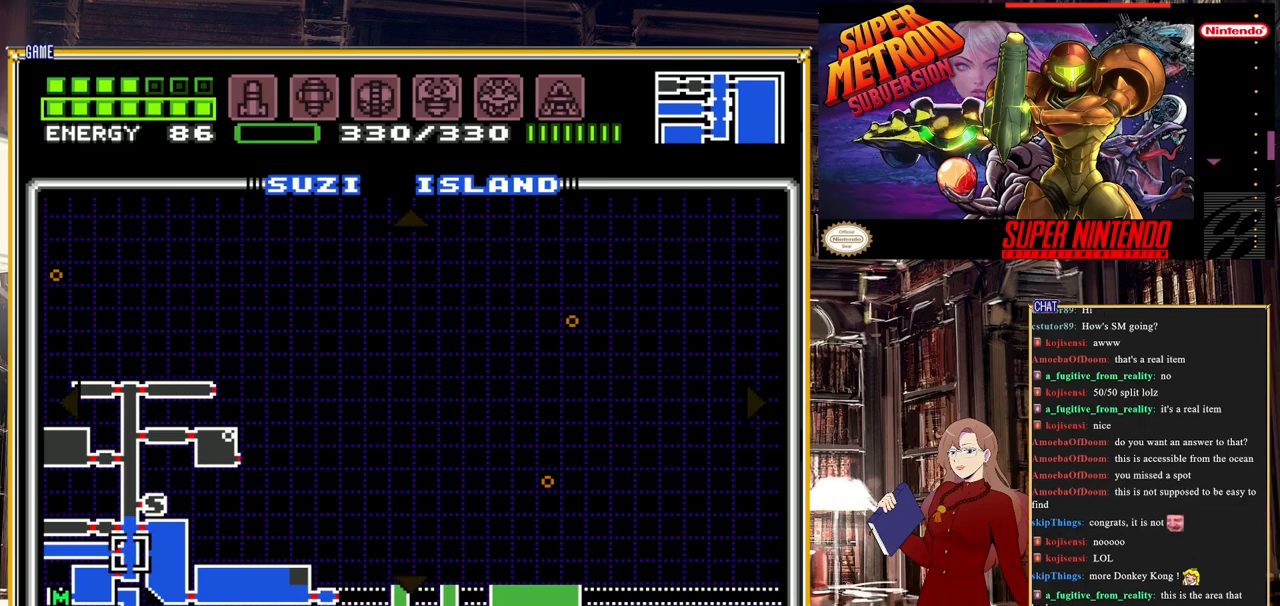
Gameplay with a controller (Nintendo layout); each line is a JSON object with the inputs held at the frame after it. "events" lists button and stick changes between this image and that frame as [ms after this image, input, new state], when the widget could be followed in between. Not read: L3 R3.
{"buttons": ["START"], "events": [[283, "START", "down"]]}
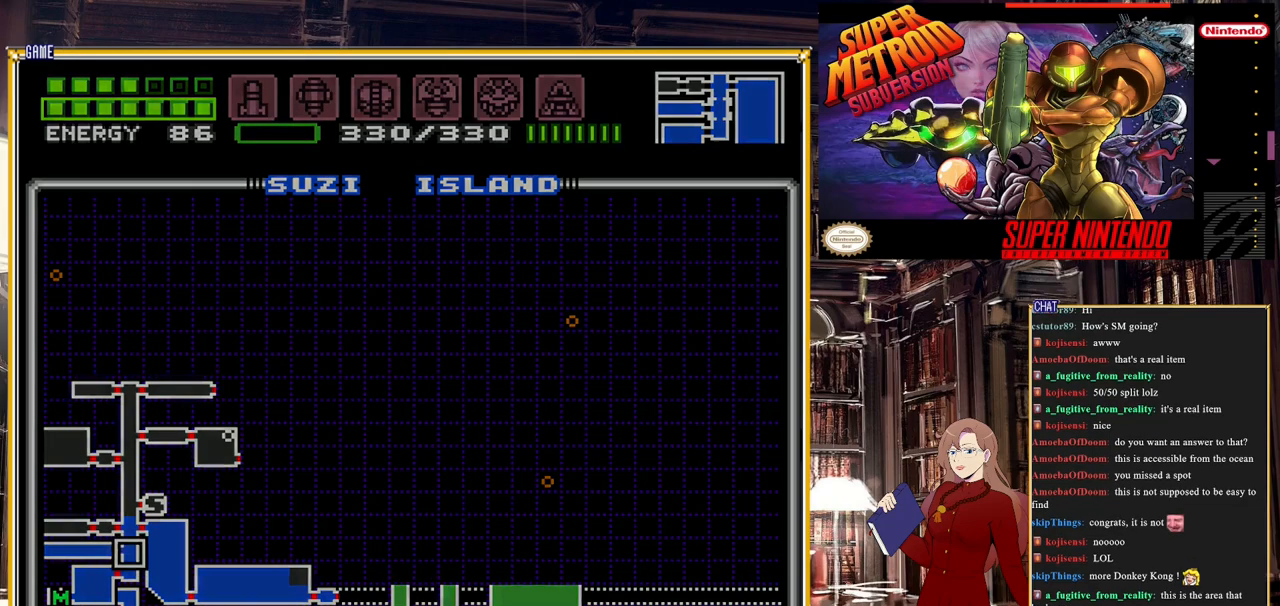
{"buttons": [], "events": [[17, "START", "up"]]}
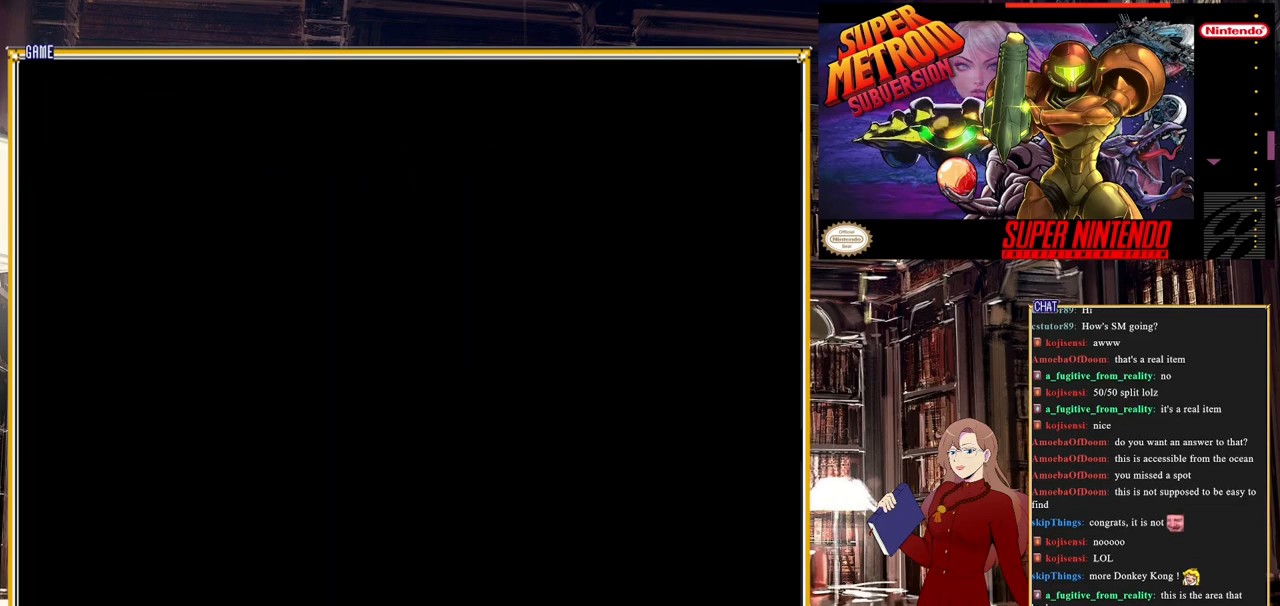
{"buttons": [], "events": []}
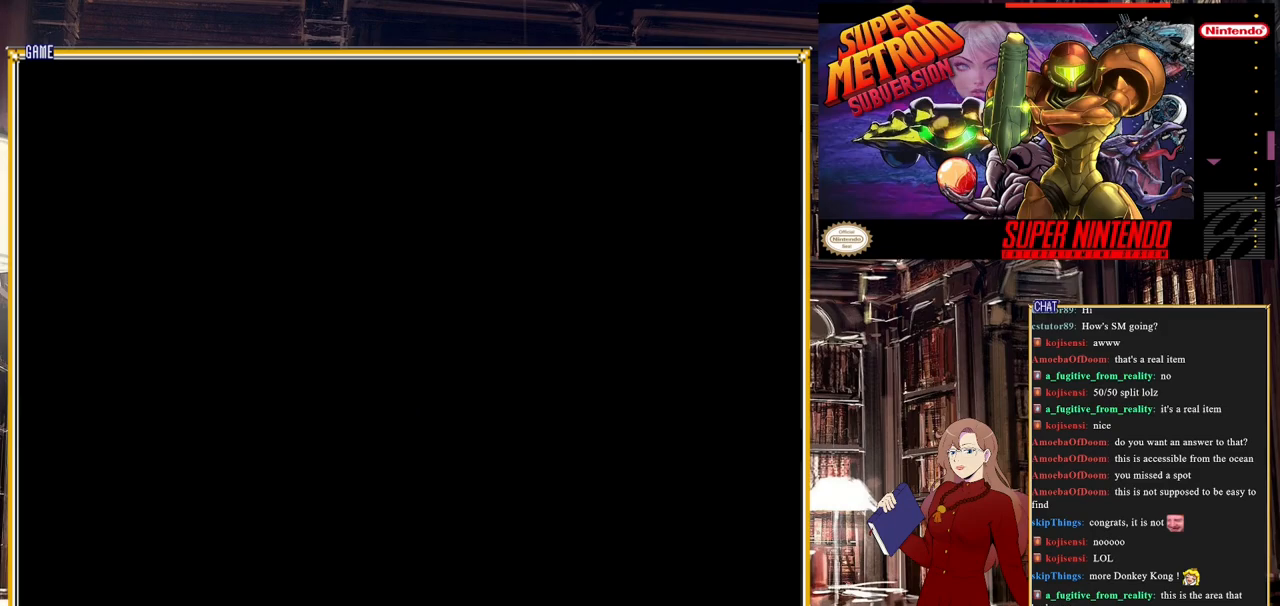
{"buttons": [], "events": []}
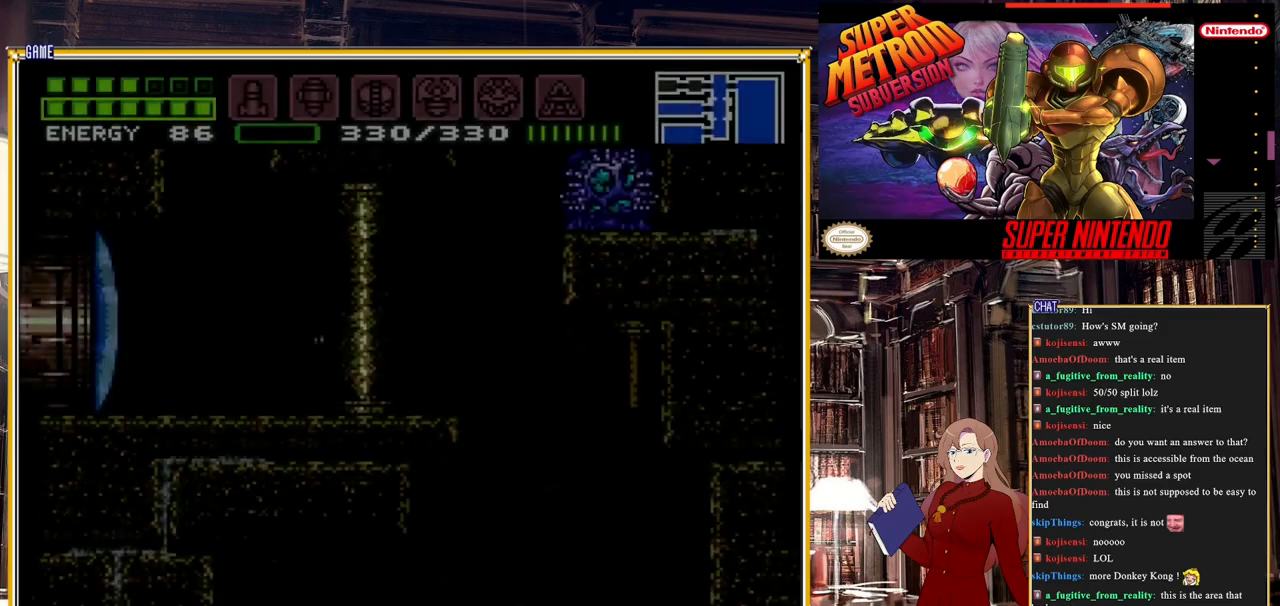
{"buttons": [], "events": []}
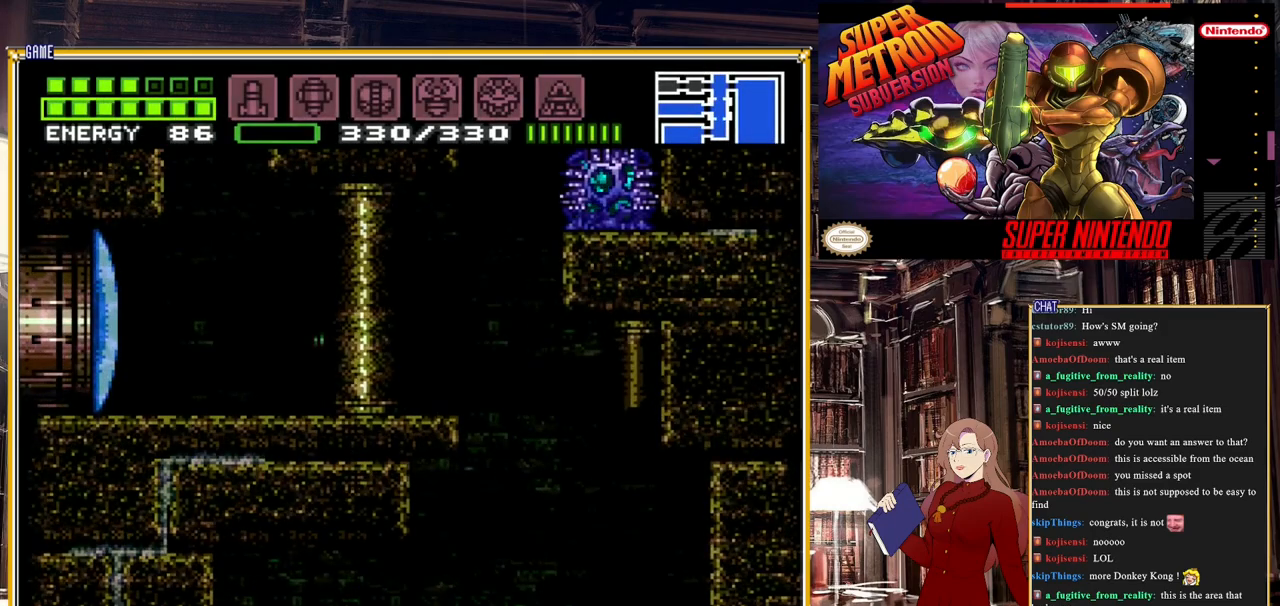
{"buttons": [], "events": [[133, "DPAD_LEFT", "down"], [400, "DPAD_LEFT", "up"]]}
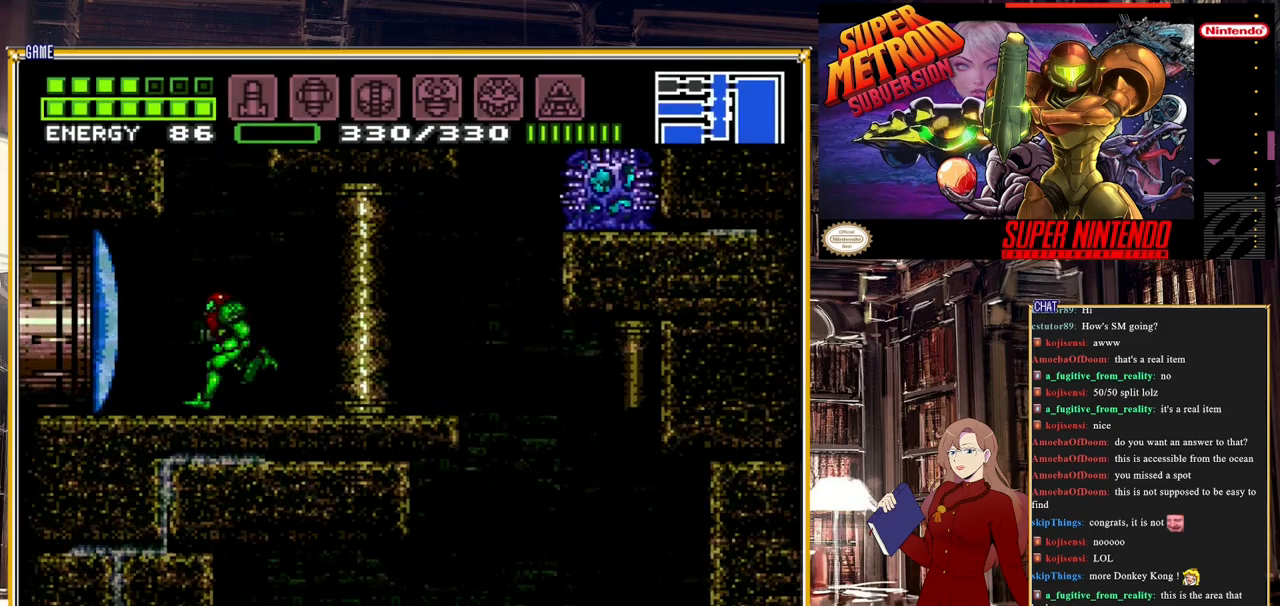
{"buttons": [], "events": []}
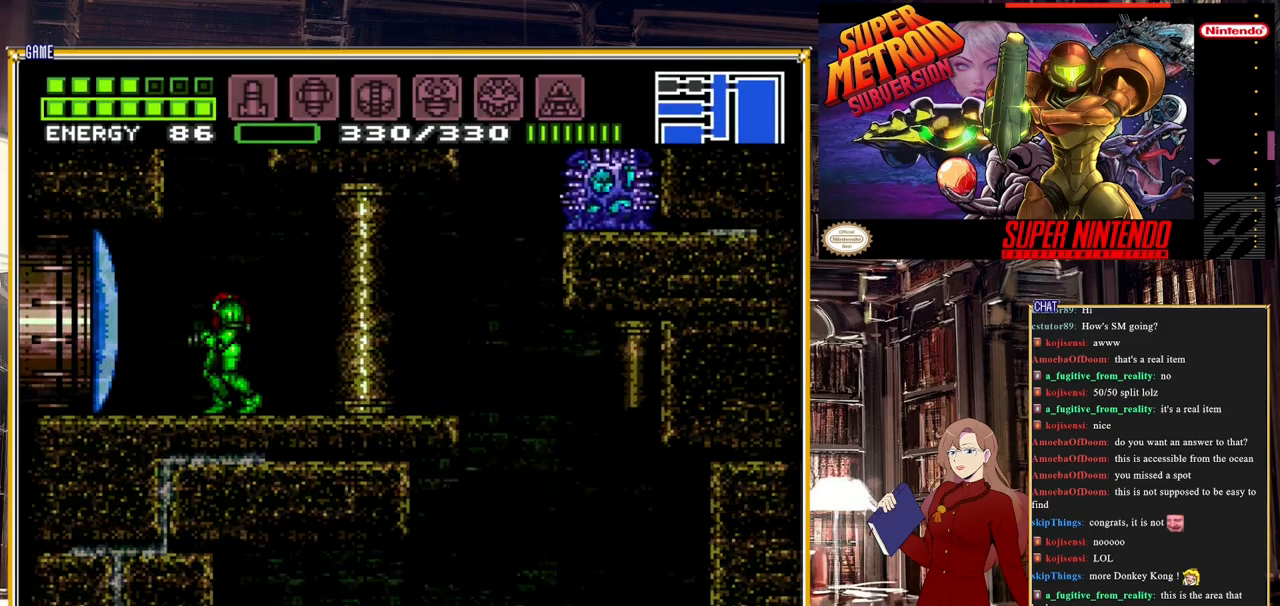
{"buttons": [], "events": []}
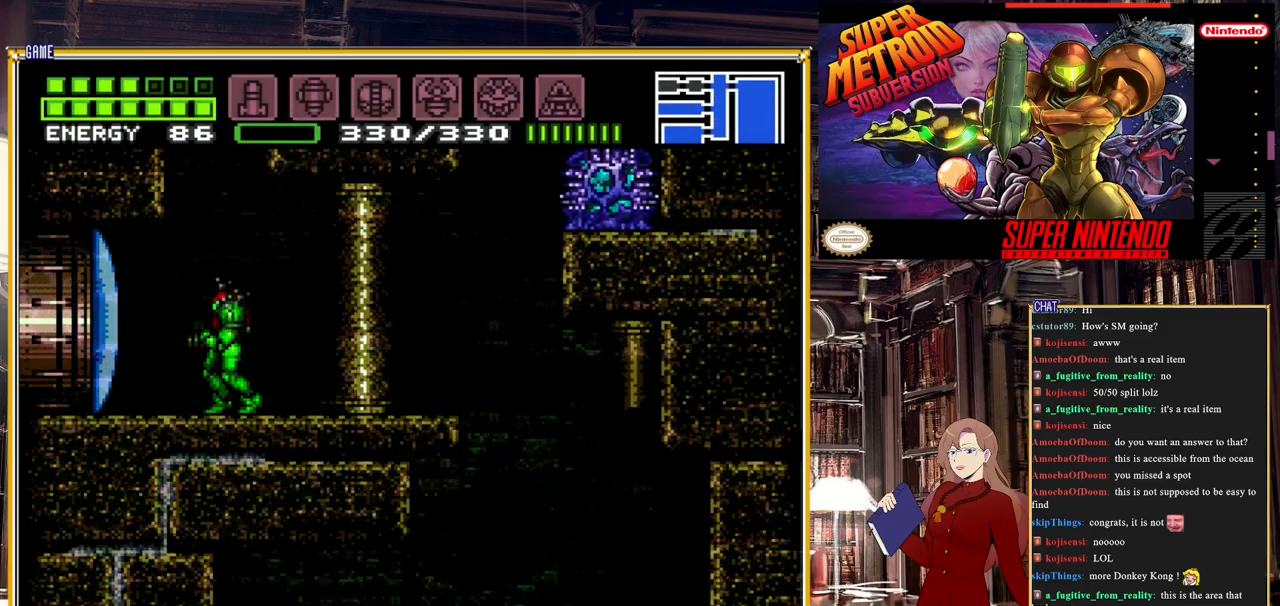
{"buttons": ["A"], "events": [[133, "DPAD_LEFT", "down"], [233, "A", "down"], [333, "DPAD_LEFT", "up"]]}
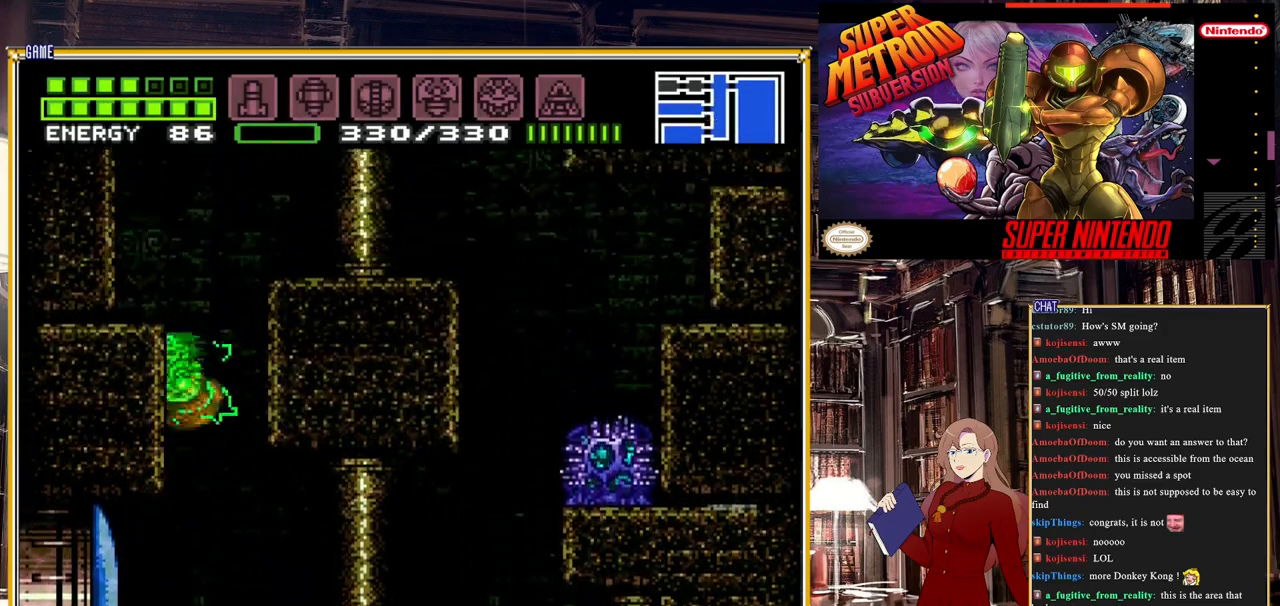
{"buttons": ["DPAD_RIGHT"], "events": [[83, "DPAD_RIGHT", "down"], [500, "A", "up"]]}
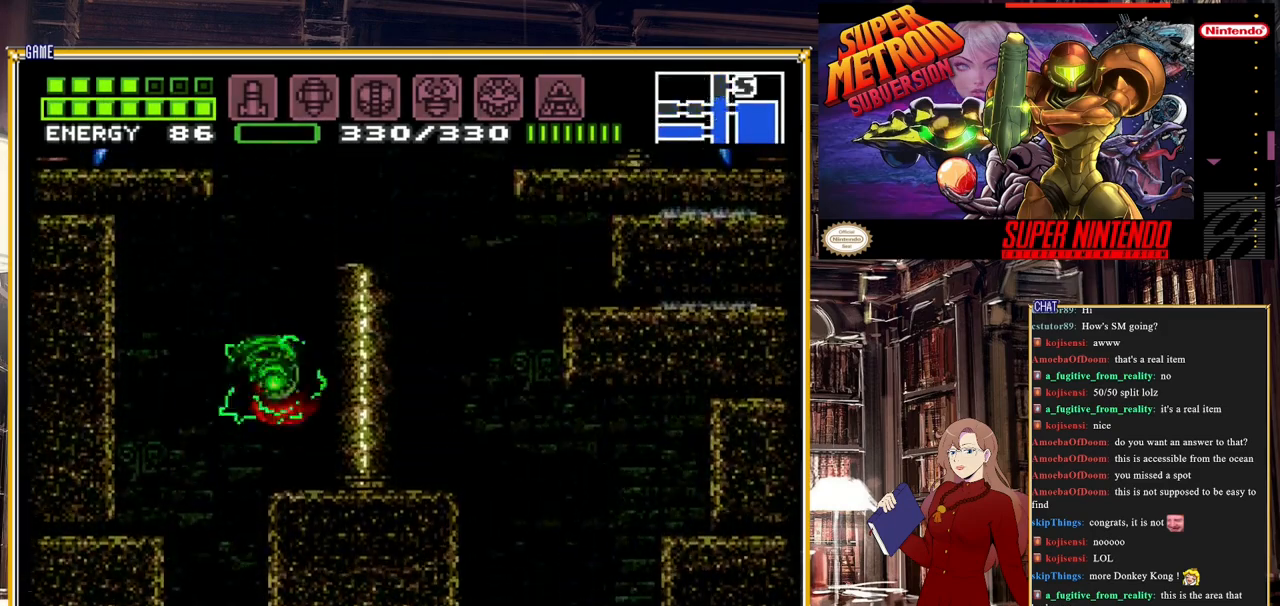
{"buttons": [], "events": [[117, "DPAD_RIGHT", "up"]]}
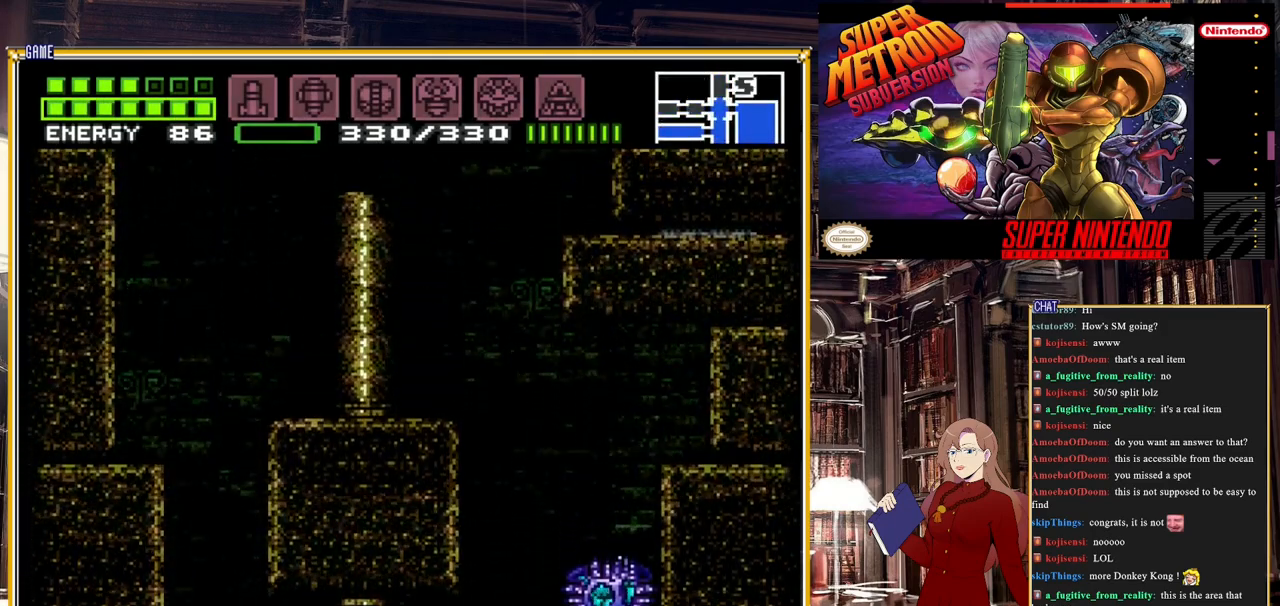
{"buttons": ["A", "DPAD_LEFT"], "events": [[83, "DPAD_LEFT", "down"], [150, "A", "down"]]}
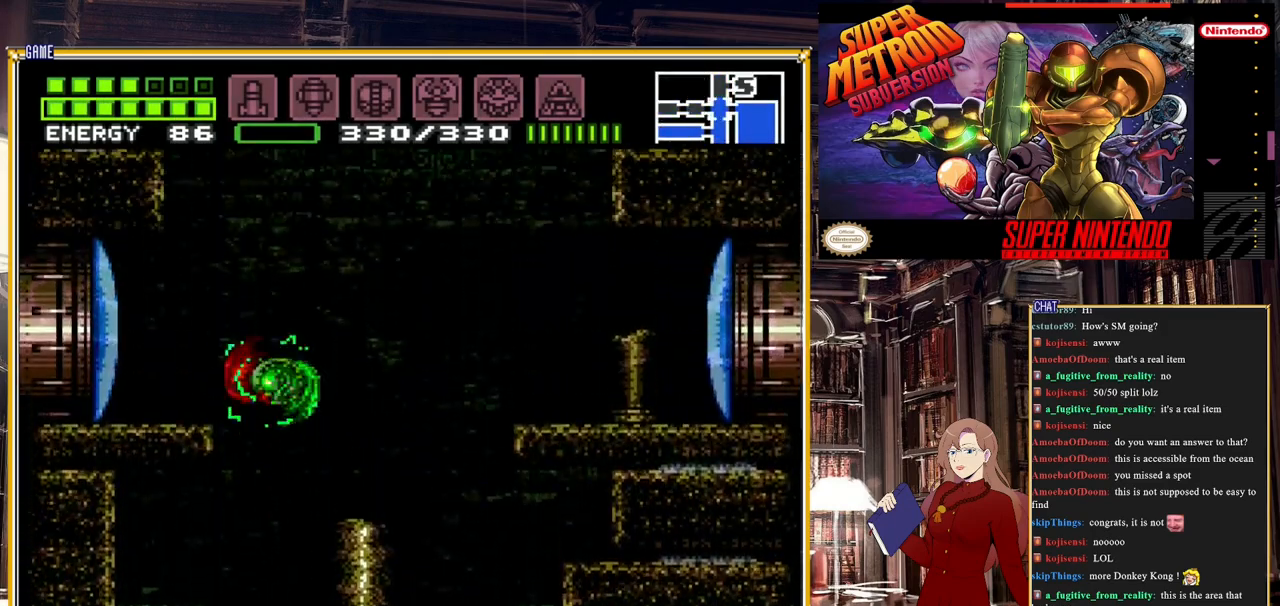
{"buttons": ["Y"], "events": [[167, "A", "up"], [250, "DPAD_LEFT", "up"], [400, "Y", "down"]]}
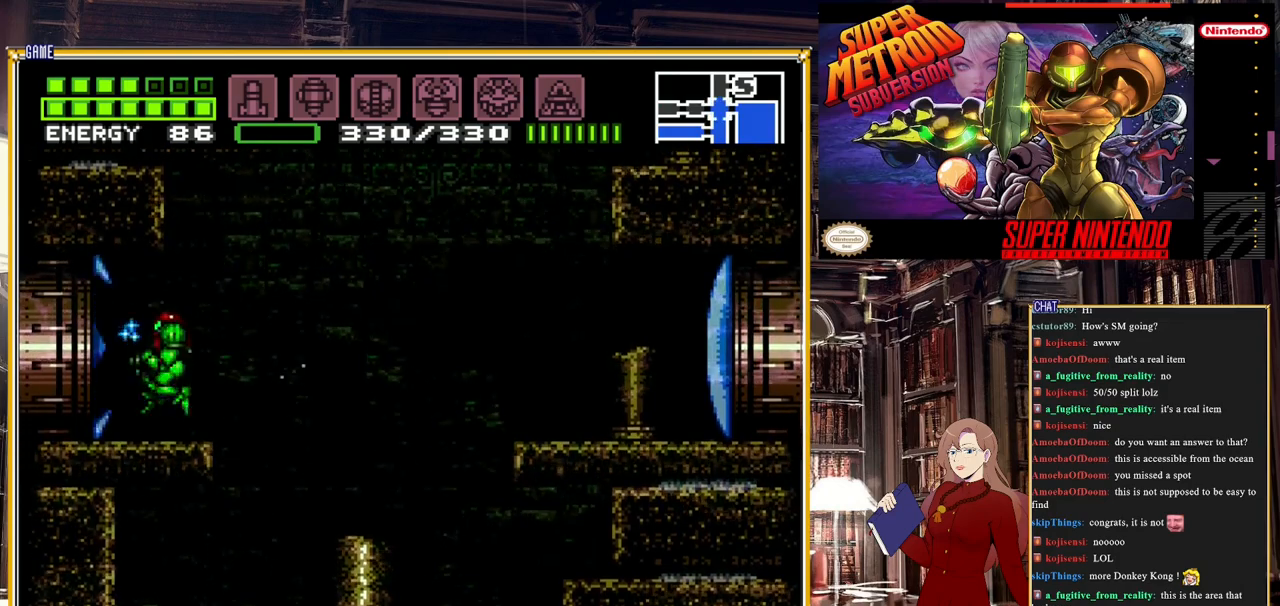
{"buttons": [], "events": [[83, "Y", "up"]]}
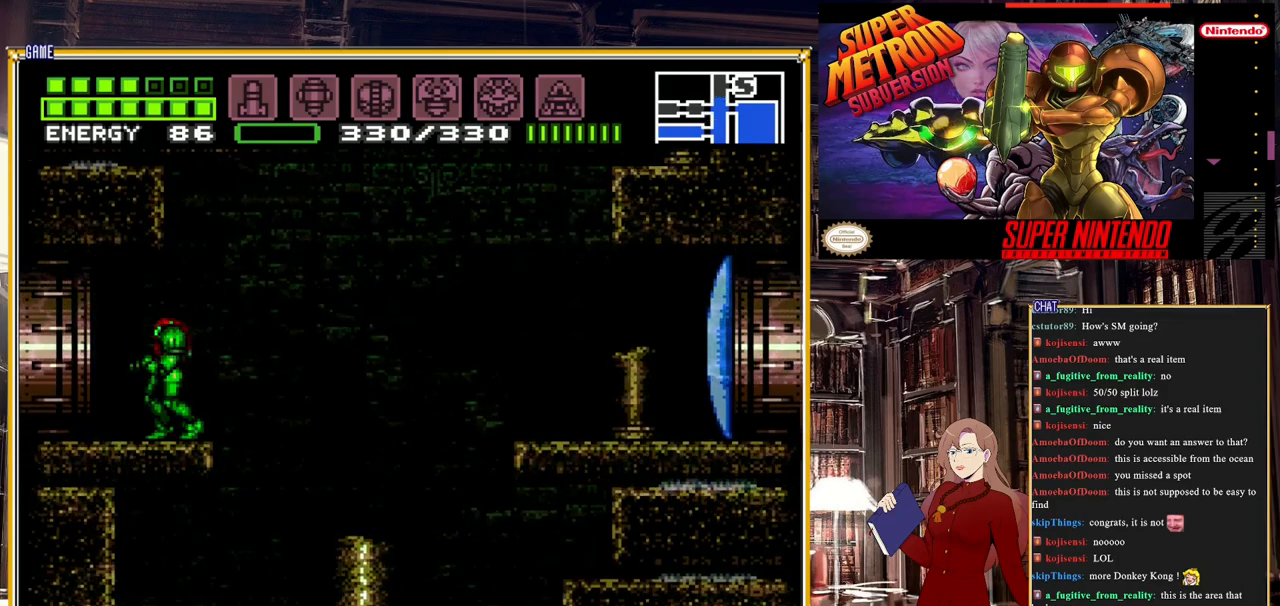
{"buttons": [], "events": []}
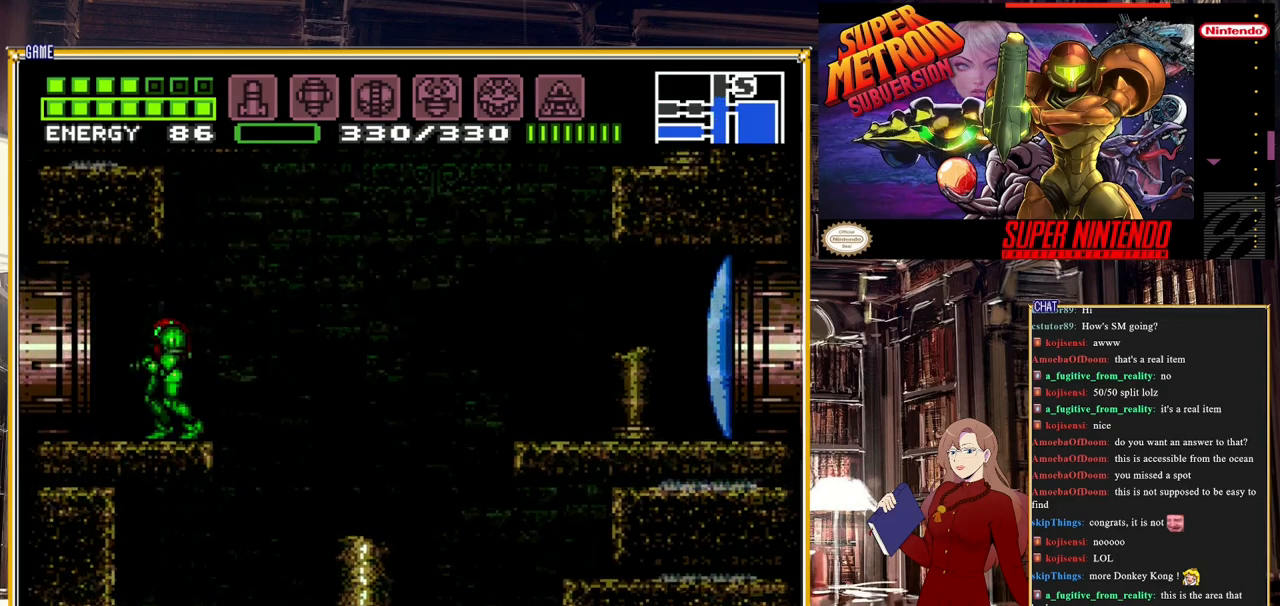
{"buttons": [], "events": []}
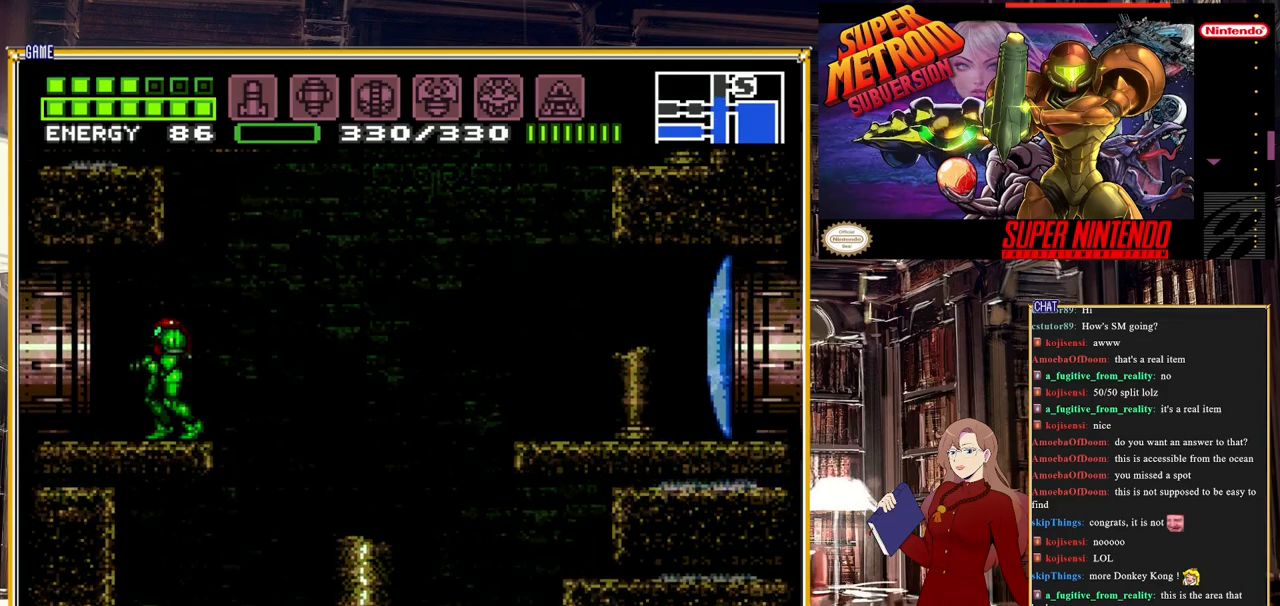
{"buttons": ["B", "DPAD_LEFT"], "events": [[217, "DPAD_LEFT", "down"], [283, "B", "down"]]}
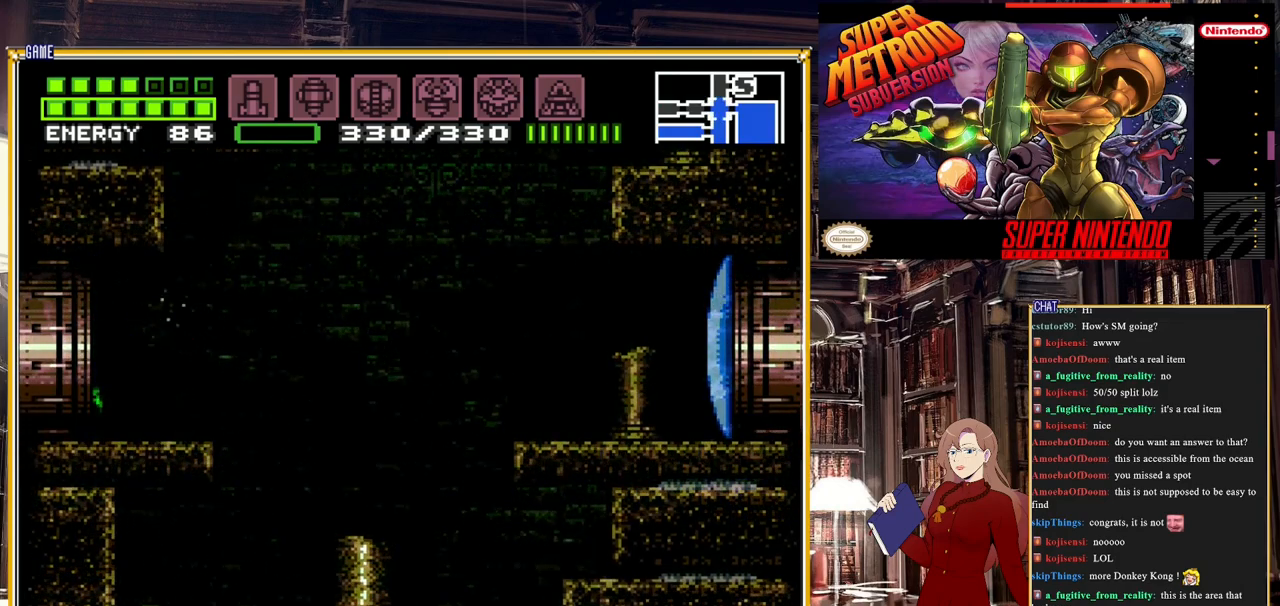
{"buttons": [], "events": [[217, "B", "up"], [217, "DPAD_LEFT", "up"]]}
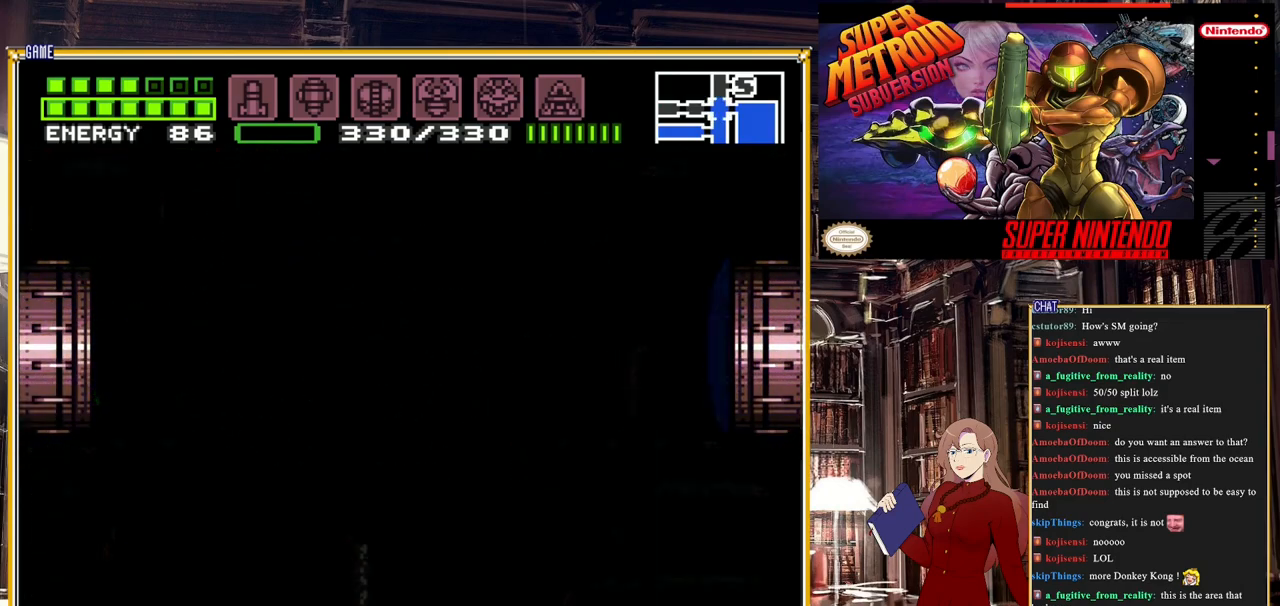
{"buttons": [], "events": []}
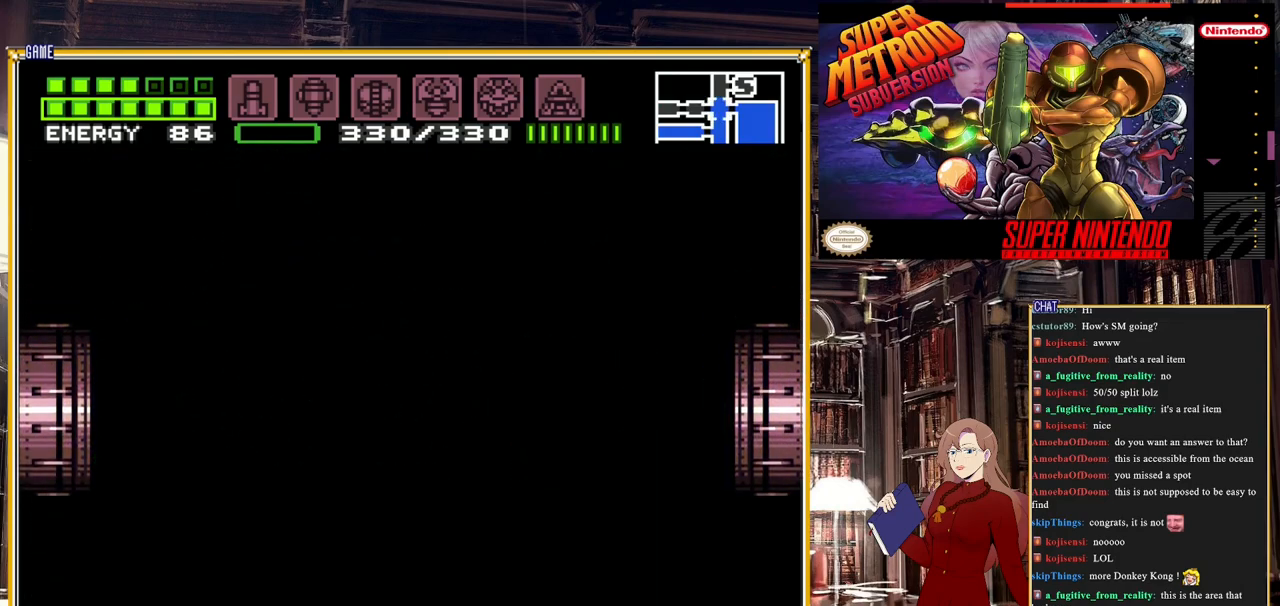
{"buttons": [], "events": []}
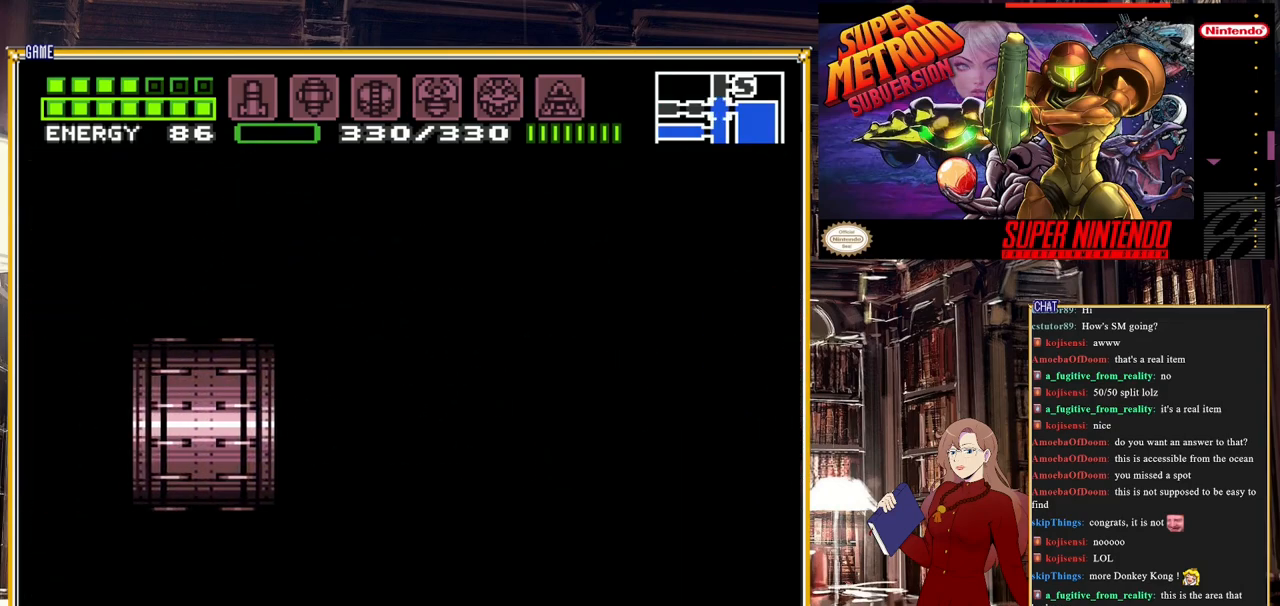
{"buttons": [], "events": []}
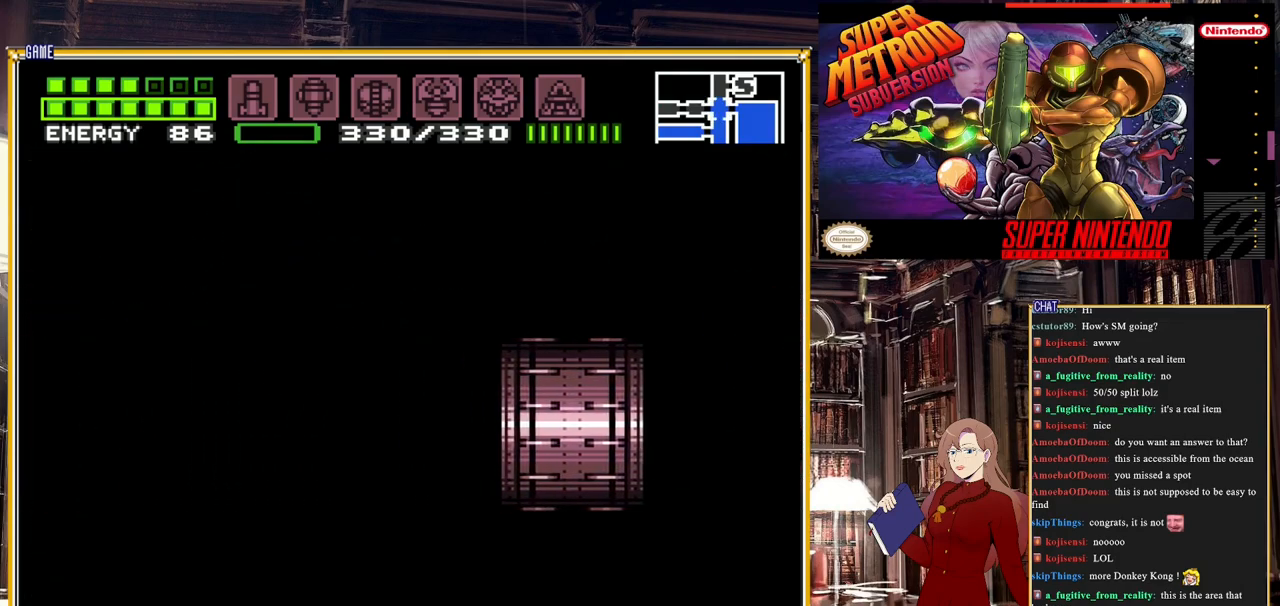
{"buttons": [], "events": []}
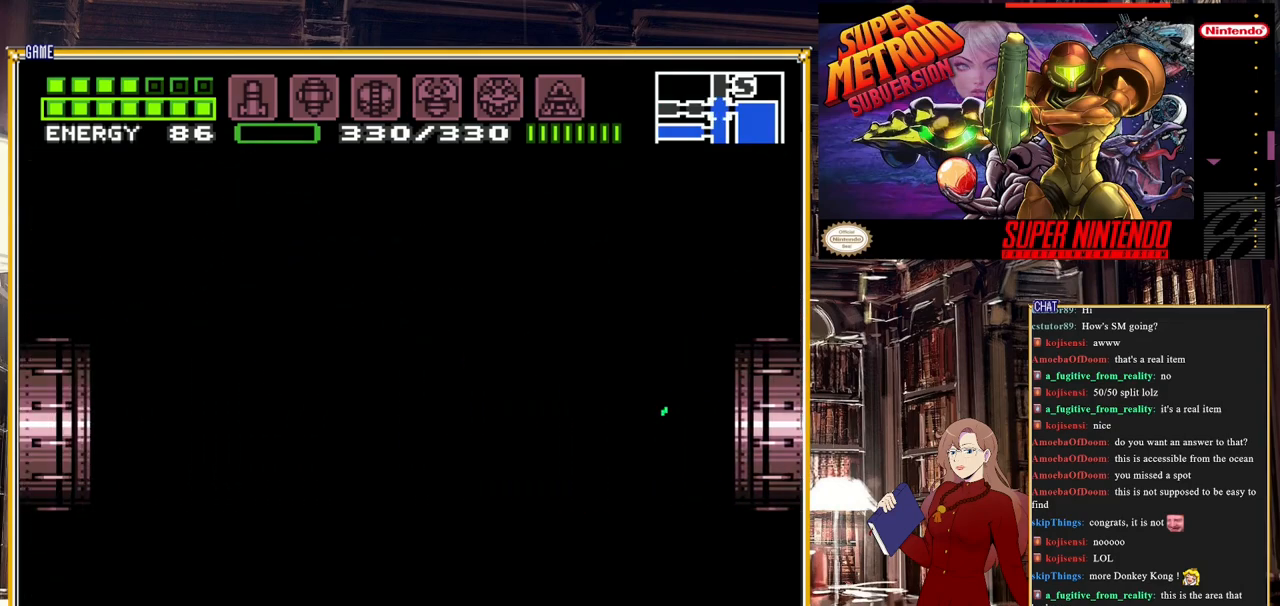
{"buttons": [], "events": []}
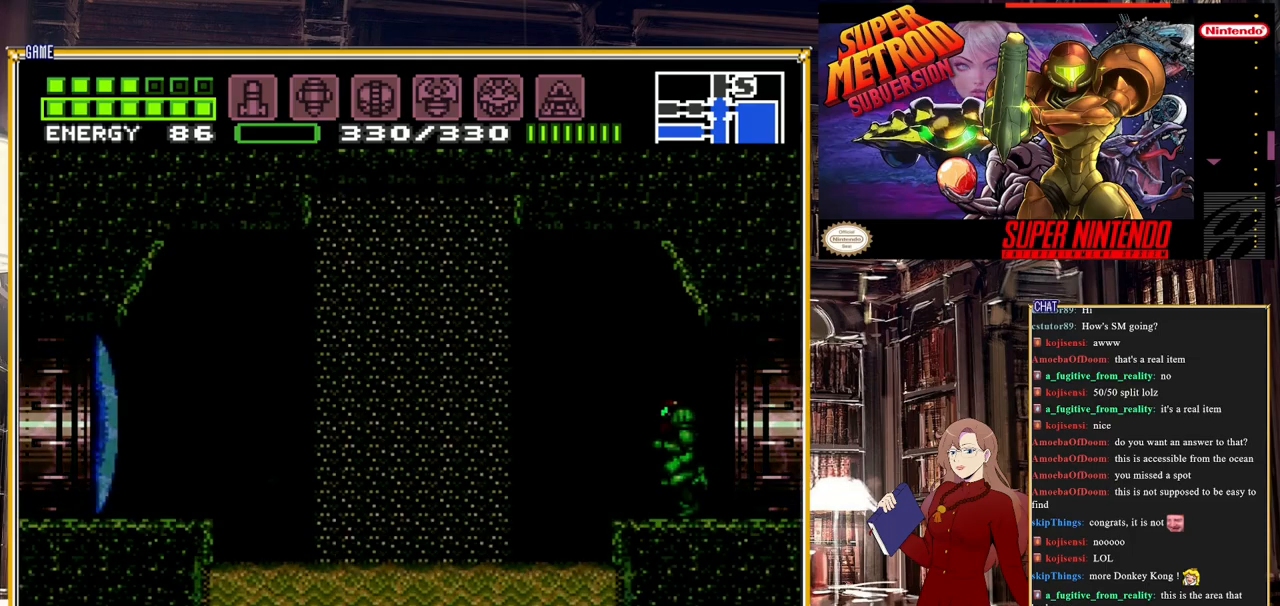
{"buttons": ["DPAD_RIGHT"], "events": [[217, "DPAD_RIGHT", "down"], [283, "A", "down"], [500, "A", "up"]]}
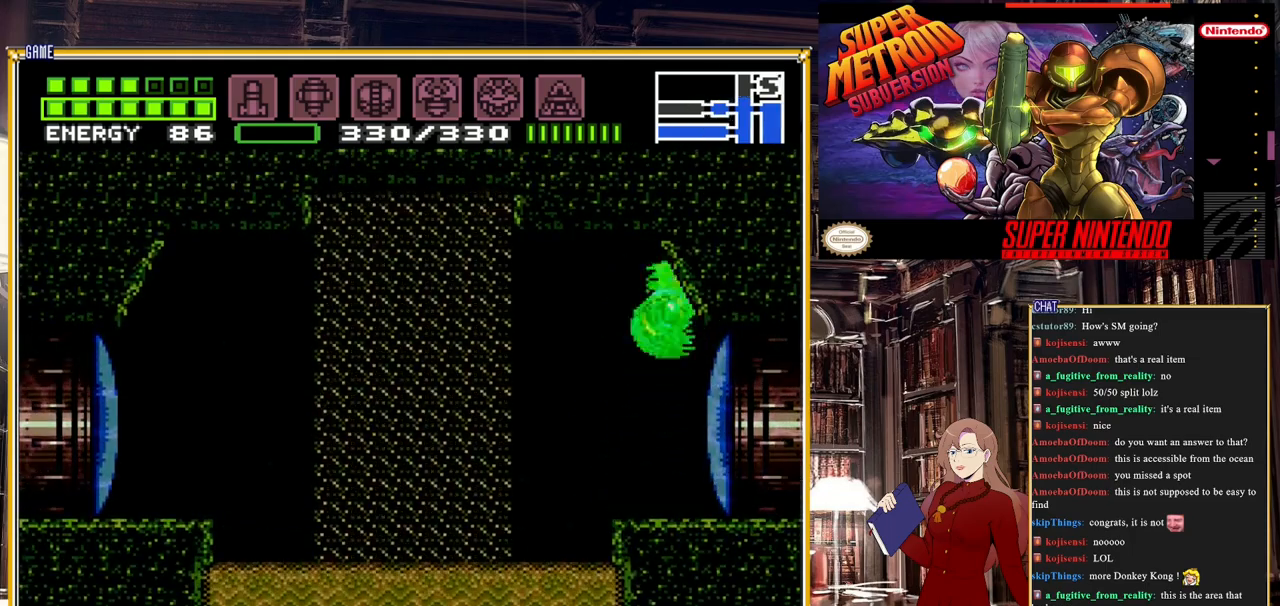
{"buttons": [], "events": [[167, "DPAD_RIGHT", "up"], [400, "DPAD_LEFT", "down"], [483, "DPAD_LEFT", "up"]]}